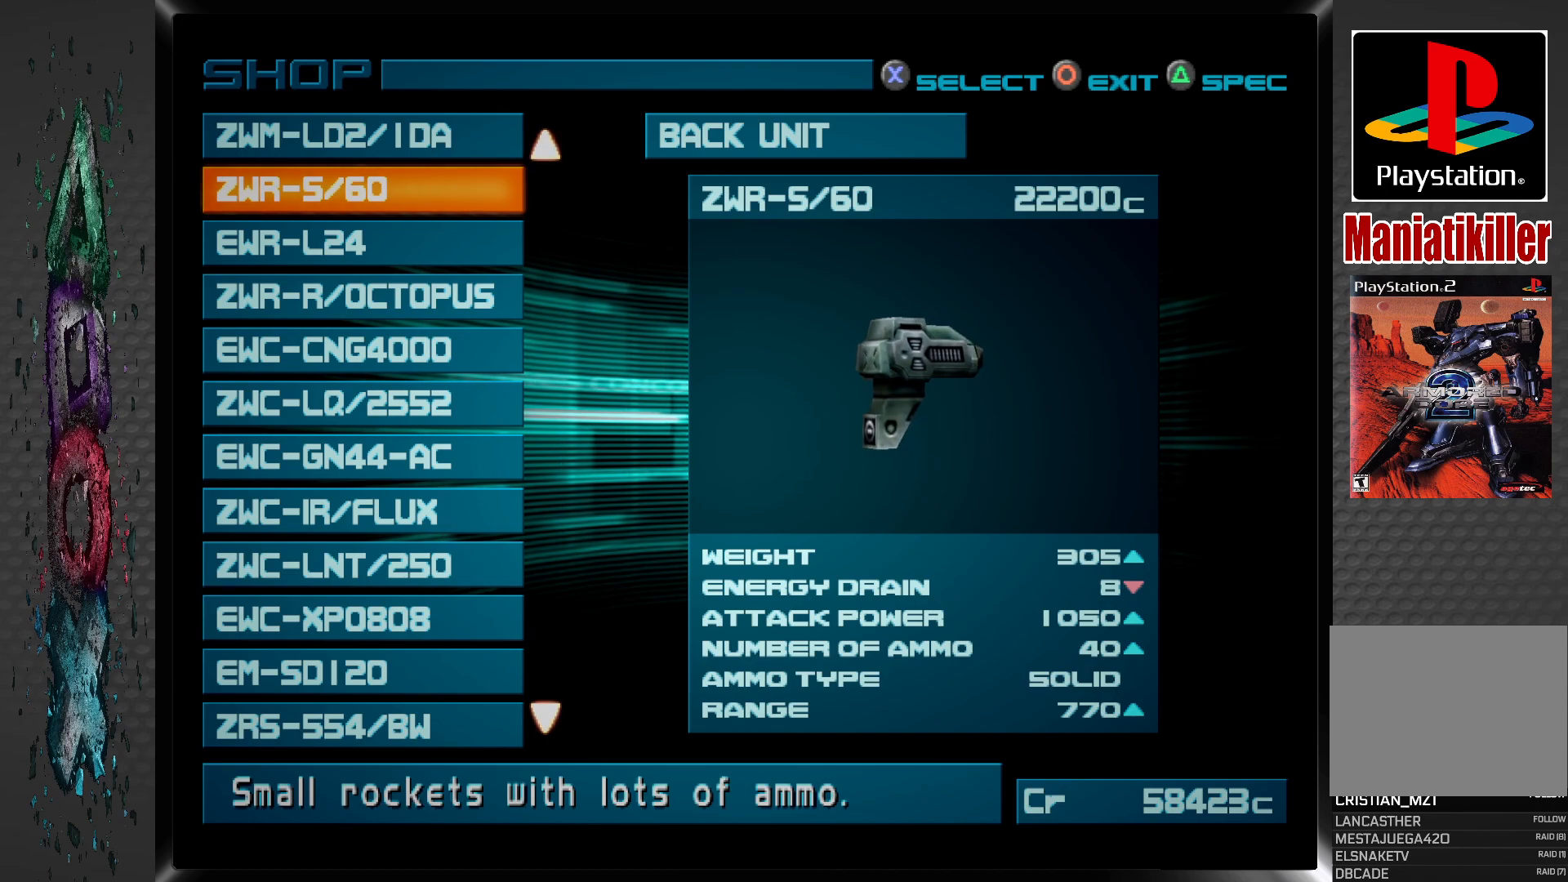
Gameplay with a controller (PlayStation layout); each line is a JSON object with the inputs held at the frame after it. "events" lists button and stick changes between this image and that frame as [ms after this image, input, new state], when the widget could be followed in between.
{"buttons": [], "left_stick": "center", "right_stick": "center", "events": [[150, "DPAD_UP", "down"], [283, "DPAD_UP", "up"]]}
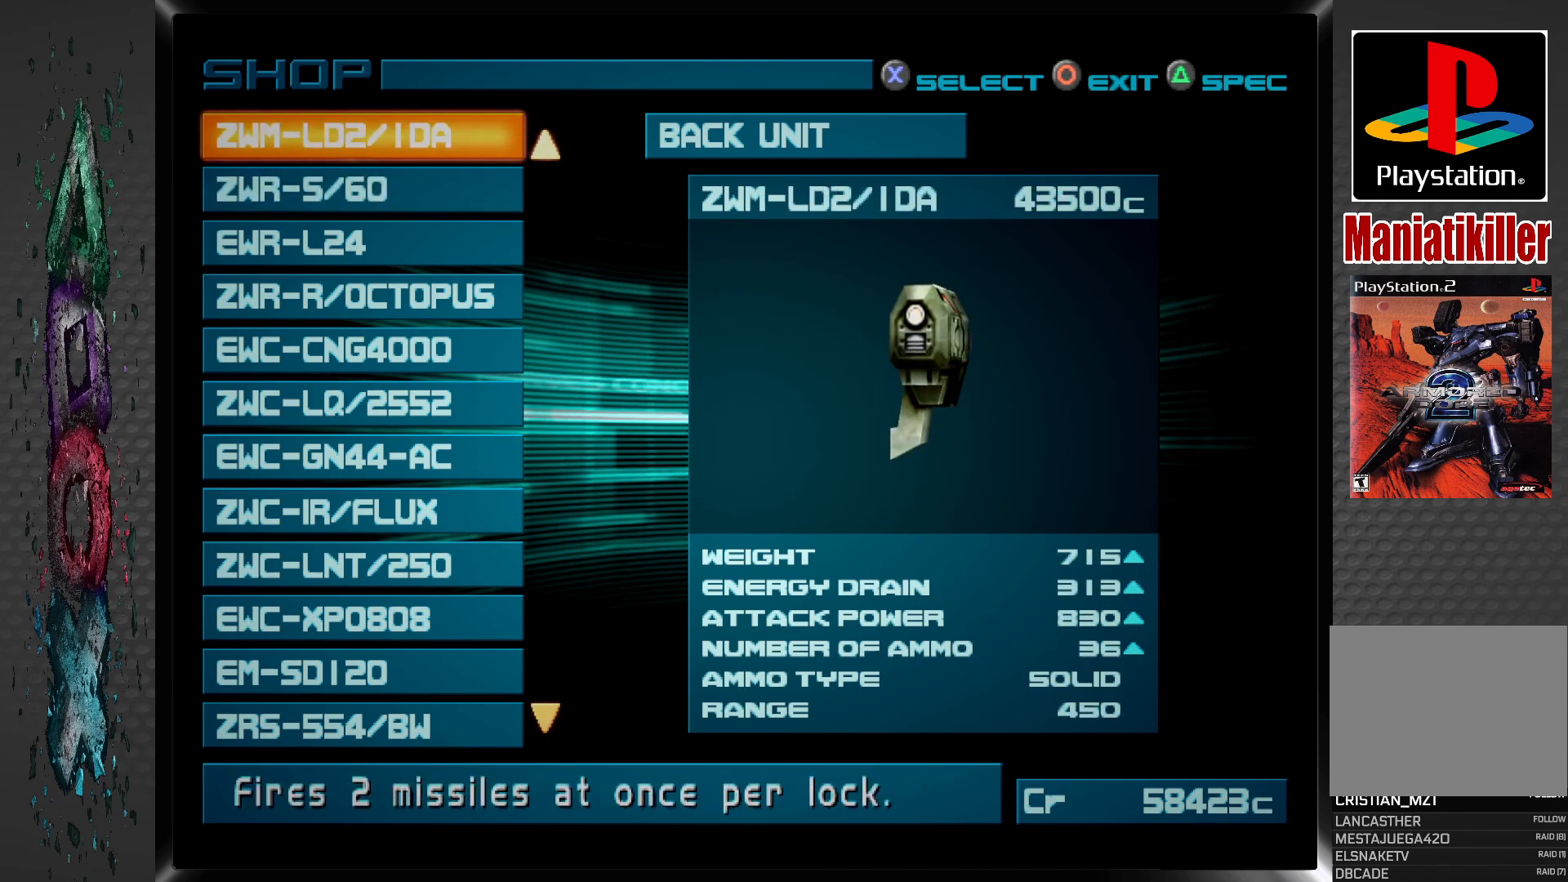
{"buttons": [], "left_stick": "center", "right_stick": "center", "events": []}
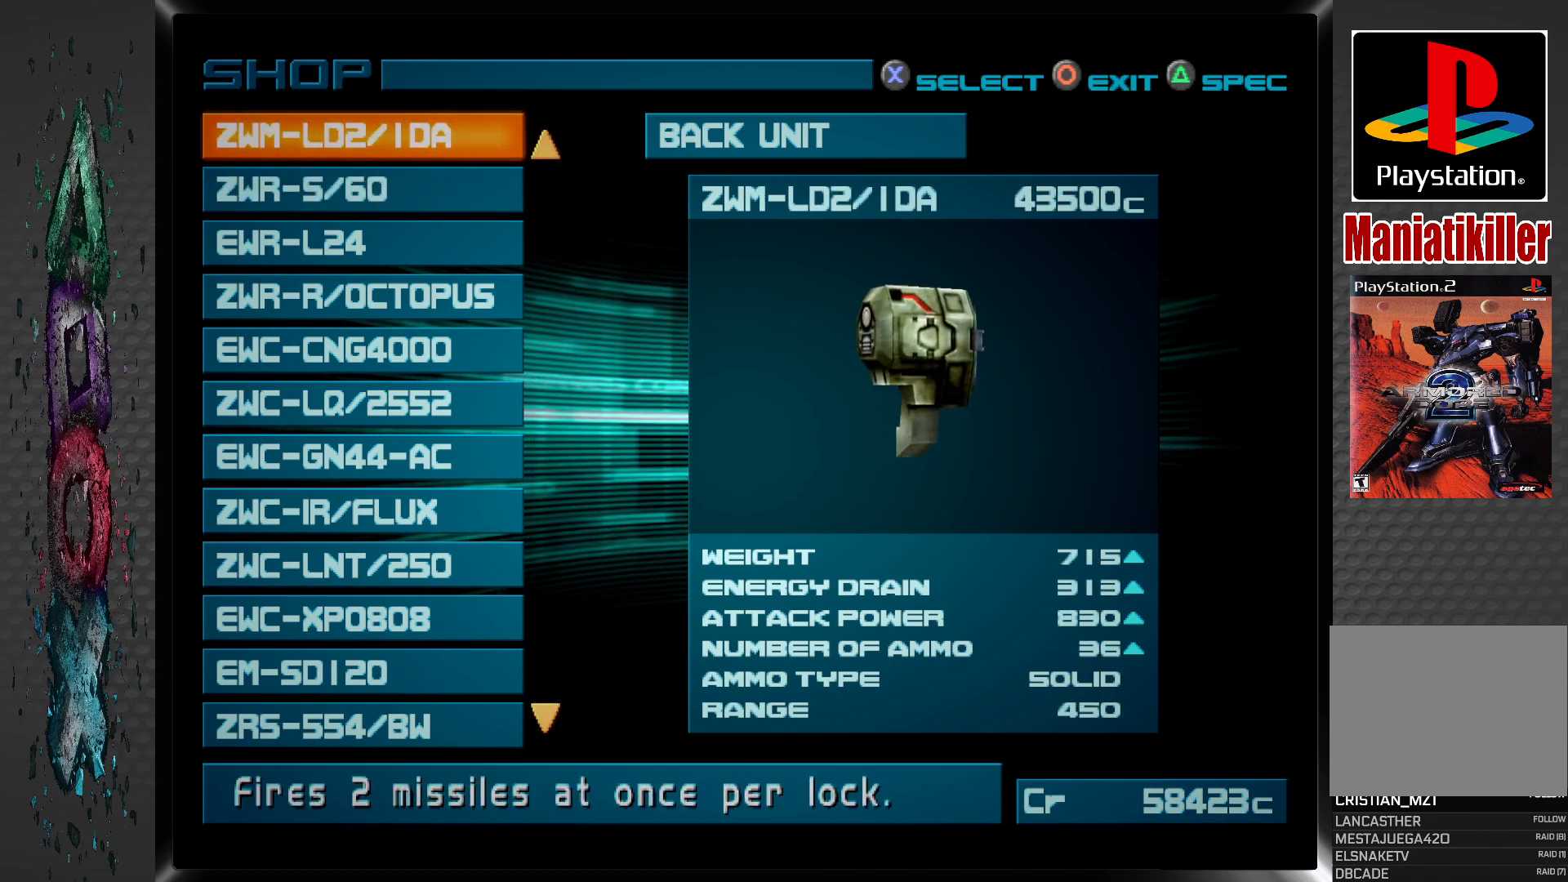
{"buttons": [], "left_stick": "center", "right_stick": "center", "events": []}
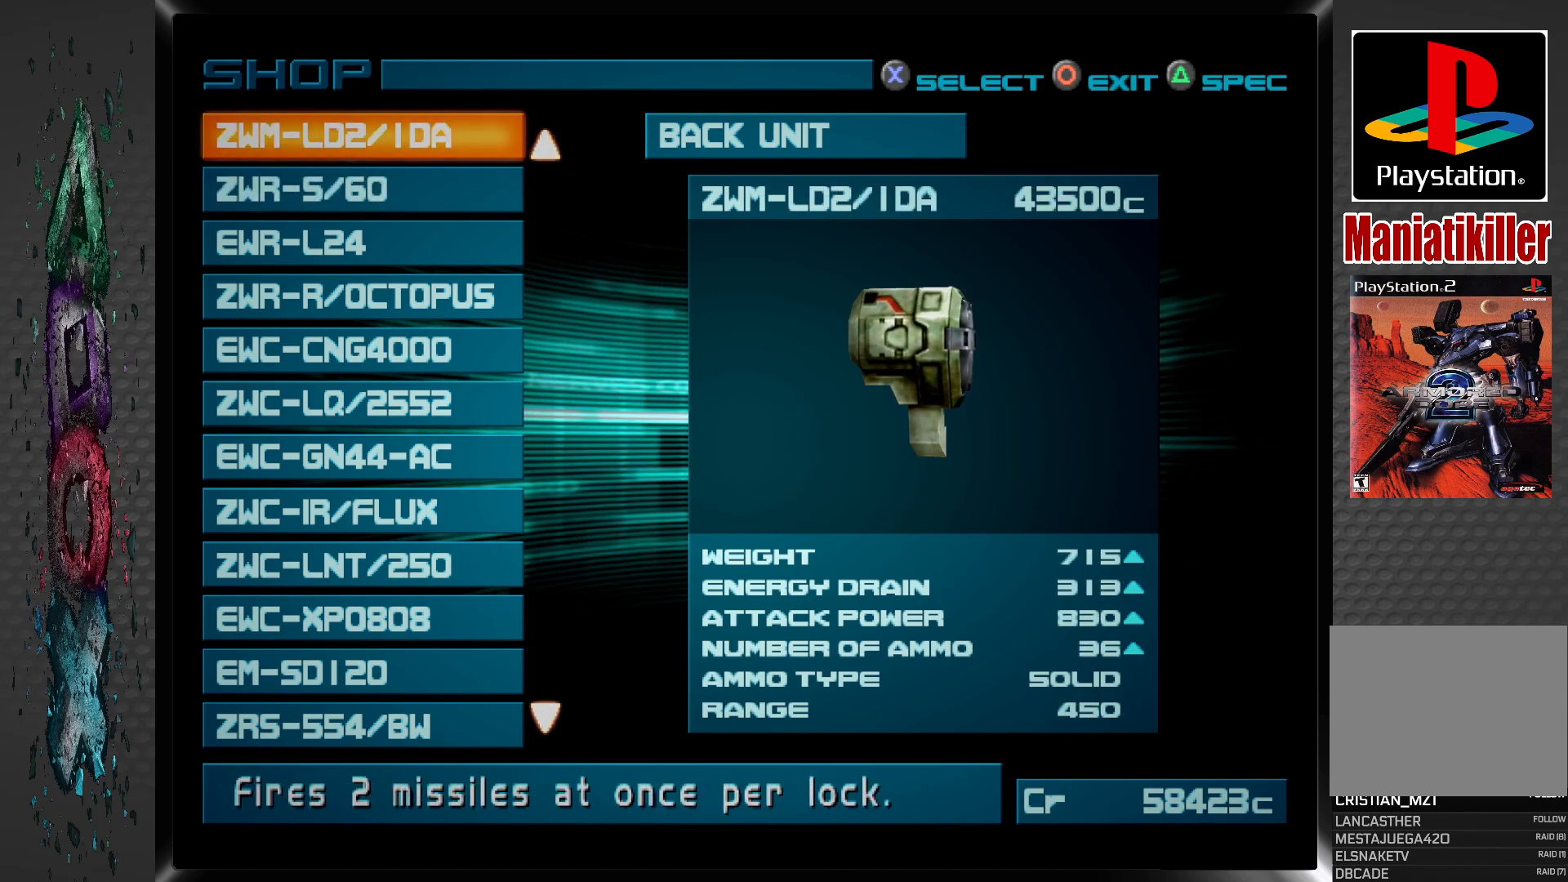
{"buttons": [], "left_stick": "center", "right_stick": "center", "events": []}
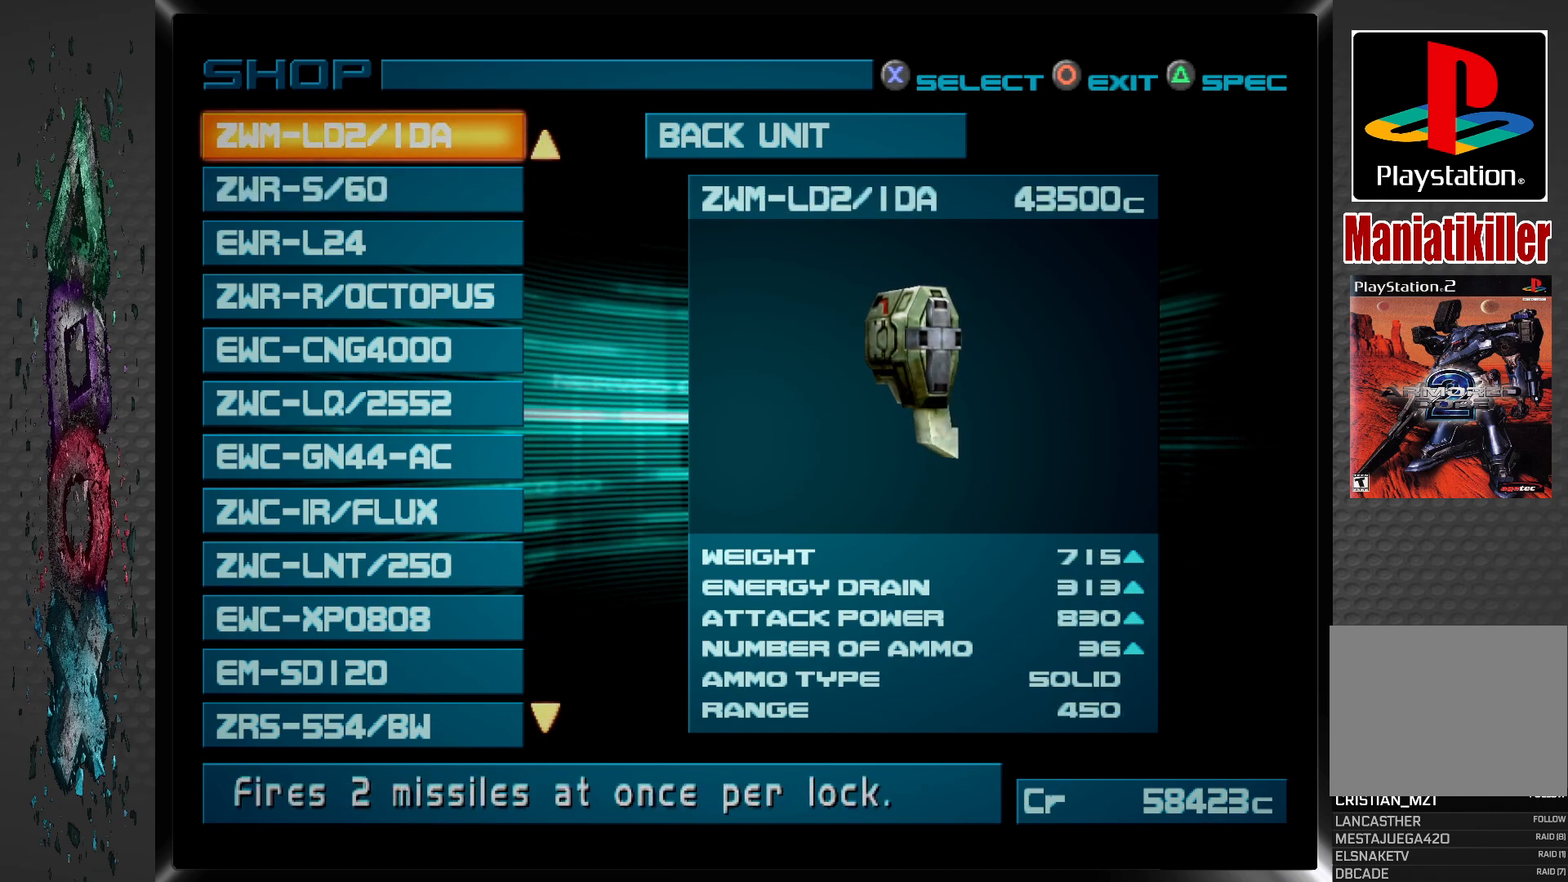
{"buttons": [], "left_stick": "center", "right_stick": "center", "events": []}
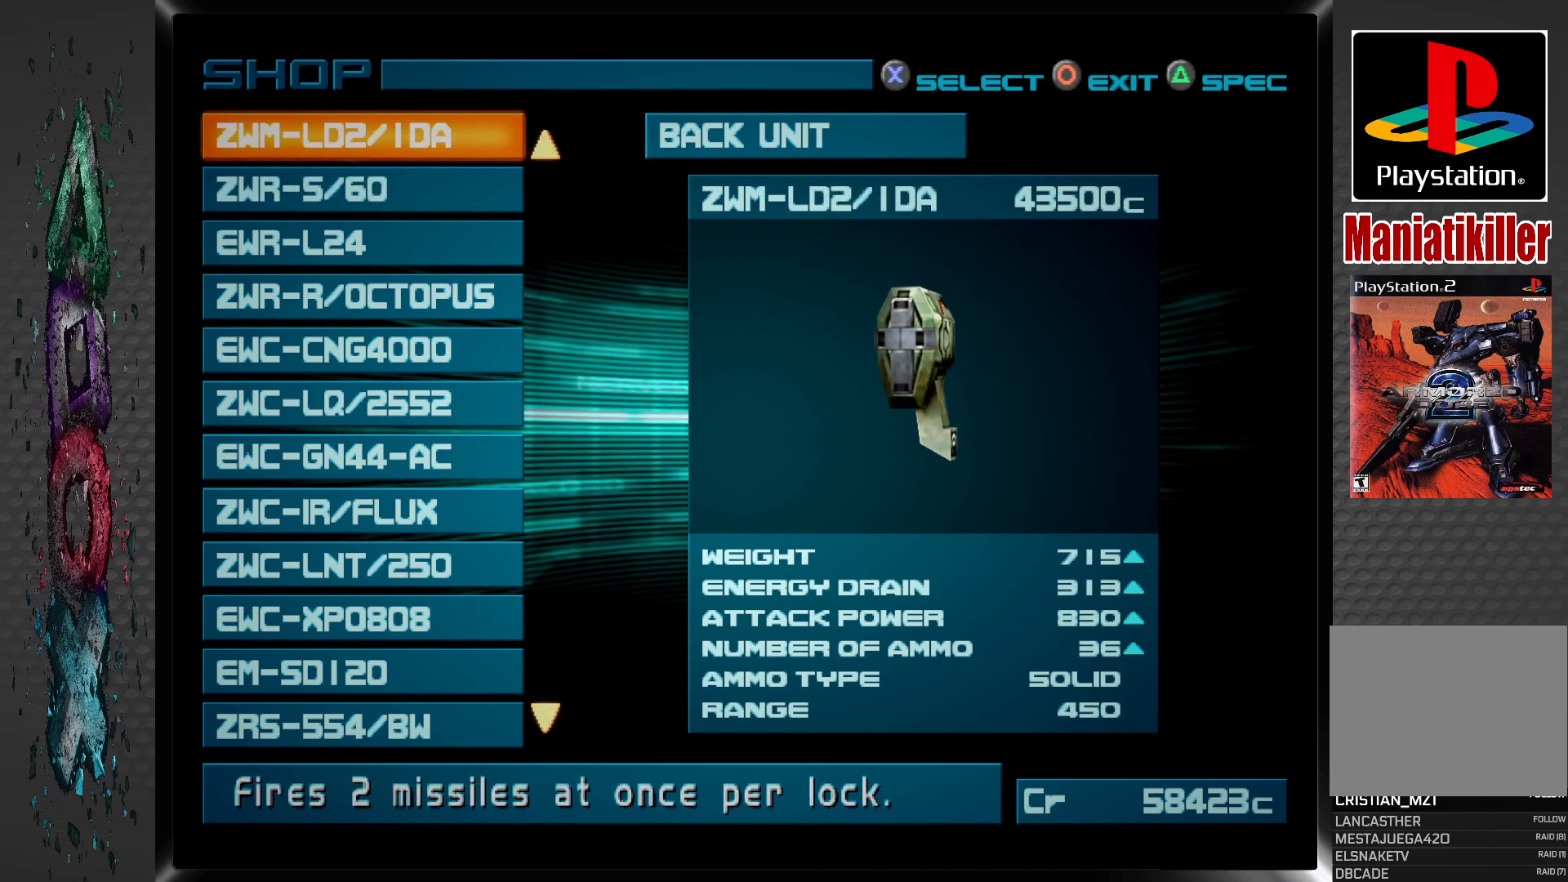
{"buttons": [], "left_stick": "center", "right_stick": "center", "events": []}
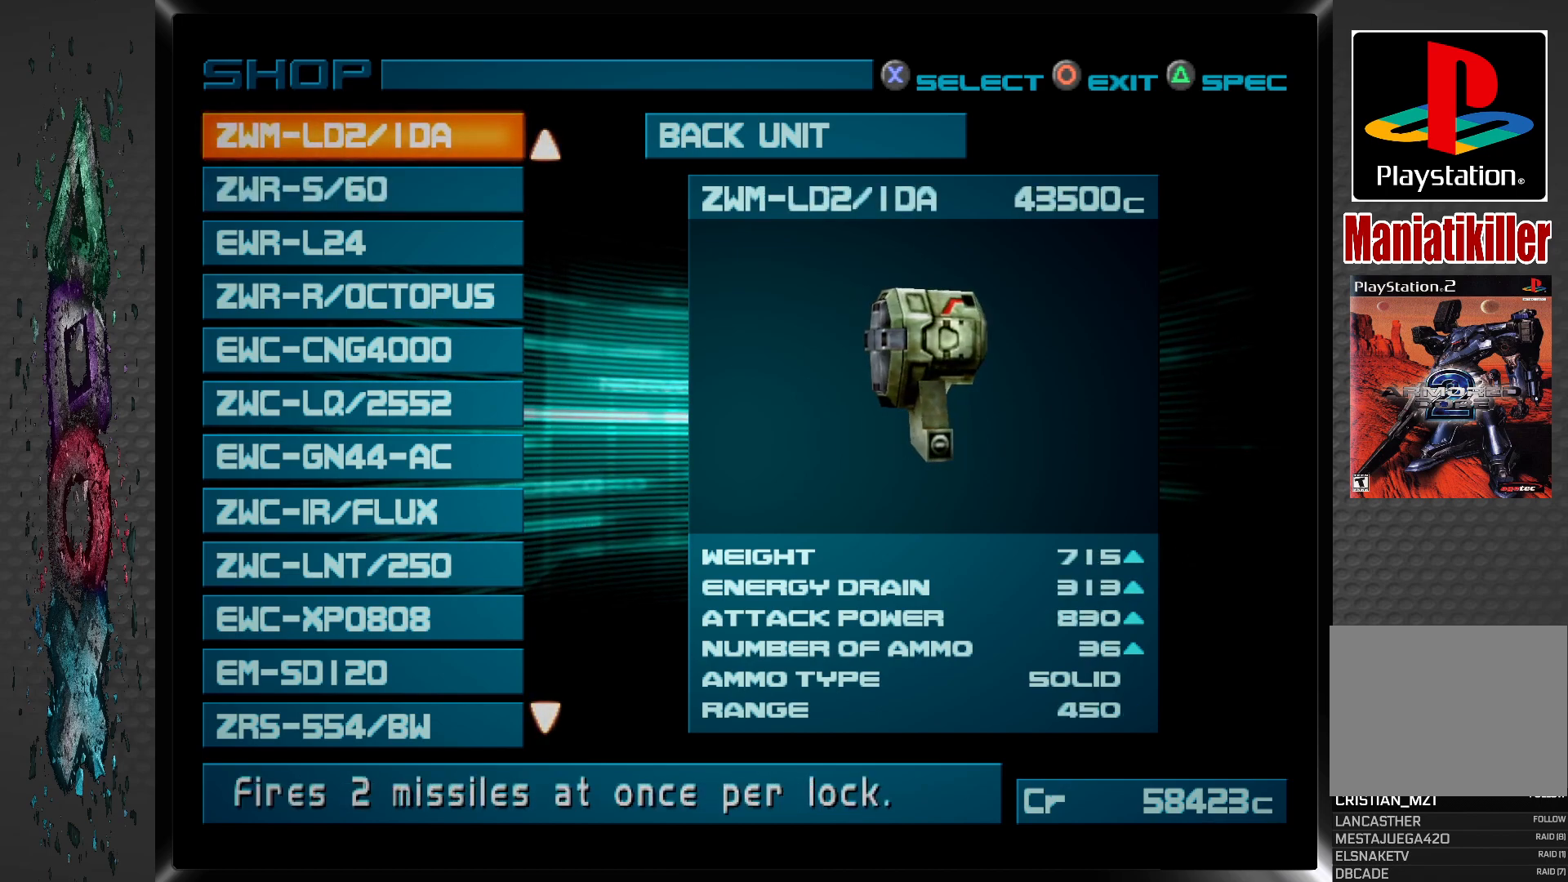
{"buttons": ["DPAD_DOWN"], "left_stick": "center", "right_stick": "center", "events": [[417, "DPAD_DOWN", "down"]]}
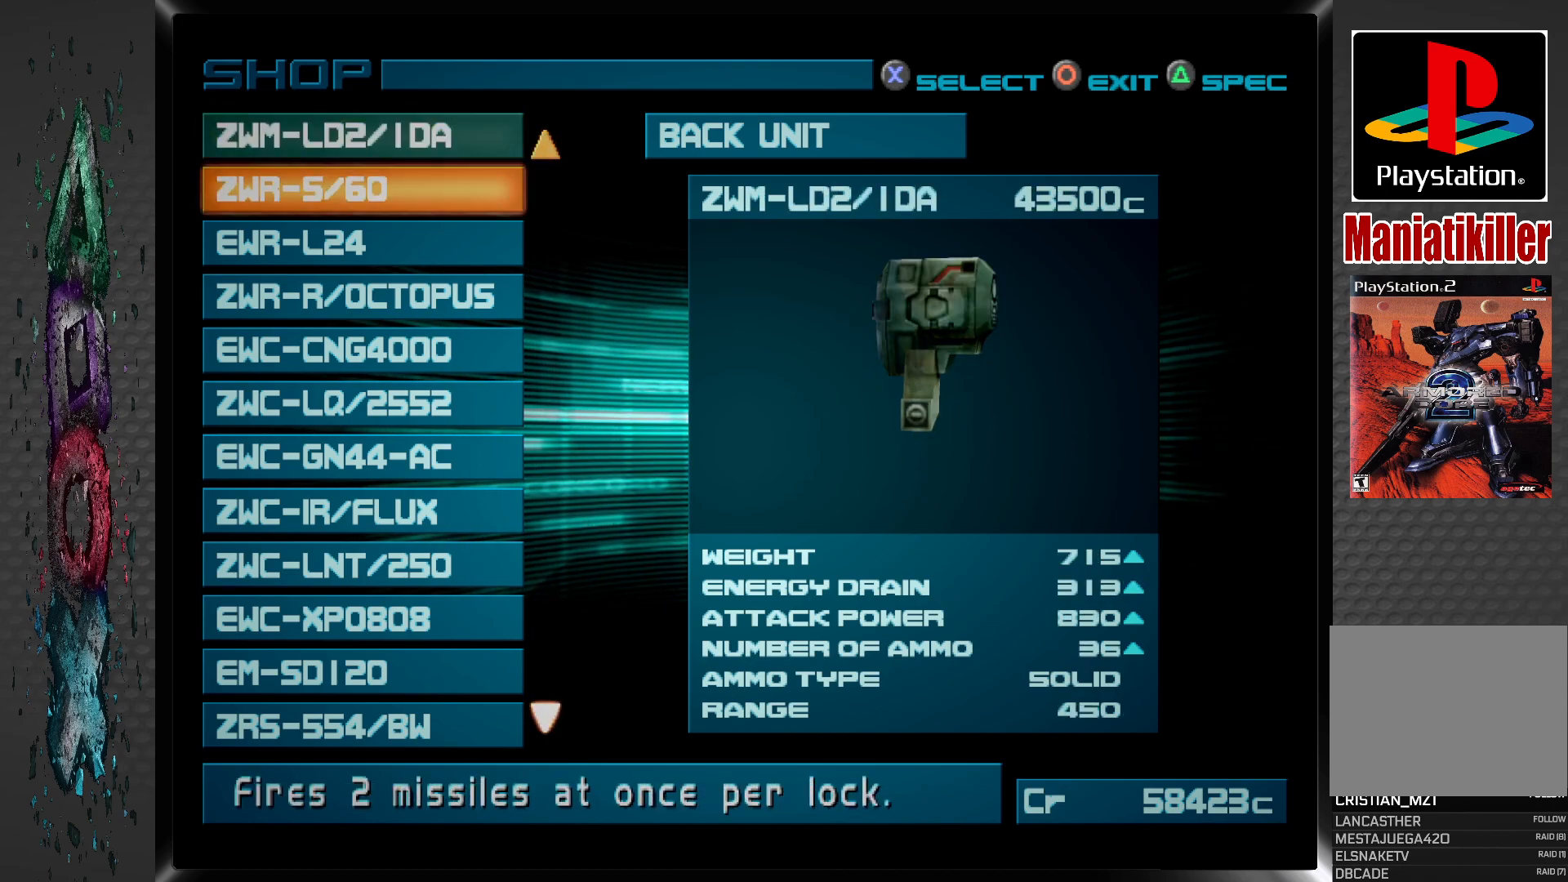
{"buttons": [], "left_stick": "center", "right_stick": "center", "events": [[33, "DPAD_DOWN", "up"]]}